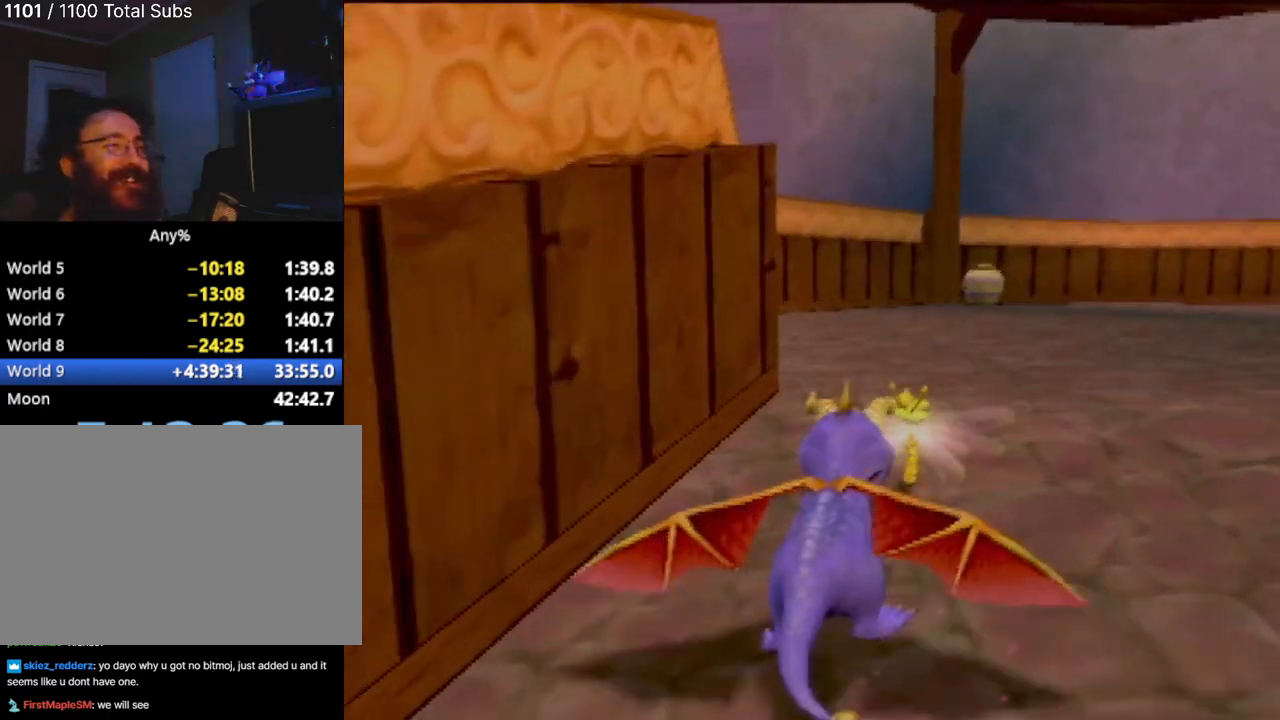
Gameplay with a controller (PlayStation layout); each line is a JSON object with the inputs held at the frame after it. "events" lists button and stick changes between this image and that frame as [ms after this image, input, new state], when the widget could be followed in between. Not read: L3 R3 right_stick.
{"buttons": ["SQUARE"], "left_stick": "center", "events": [[100, "left_stick", "center"], [333, "left_stick", "up-right"], [467, "left_stick", "center"]]}
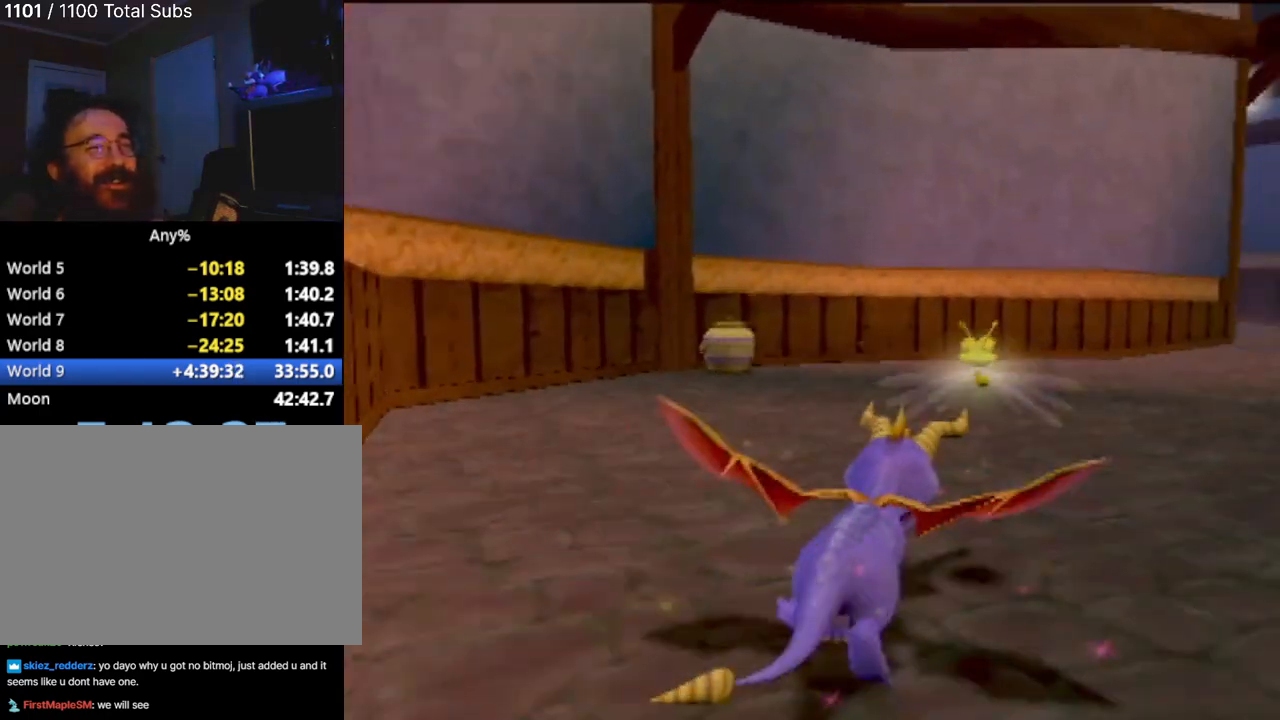
{"buttons": ["SQUARE", "R2"], "left_stick": "center", "events": [[100, "left_stick", "up-right"], [300, "R2", "down"], [300, "left_stick", "center"]]}
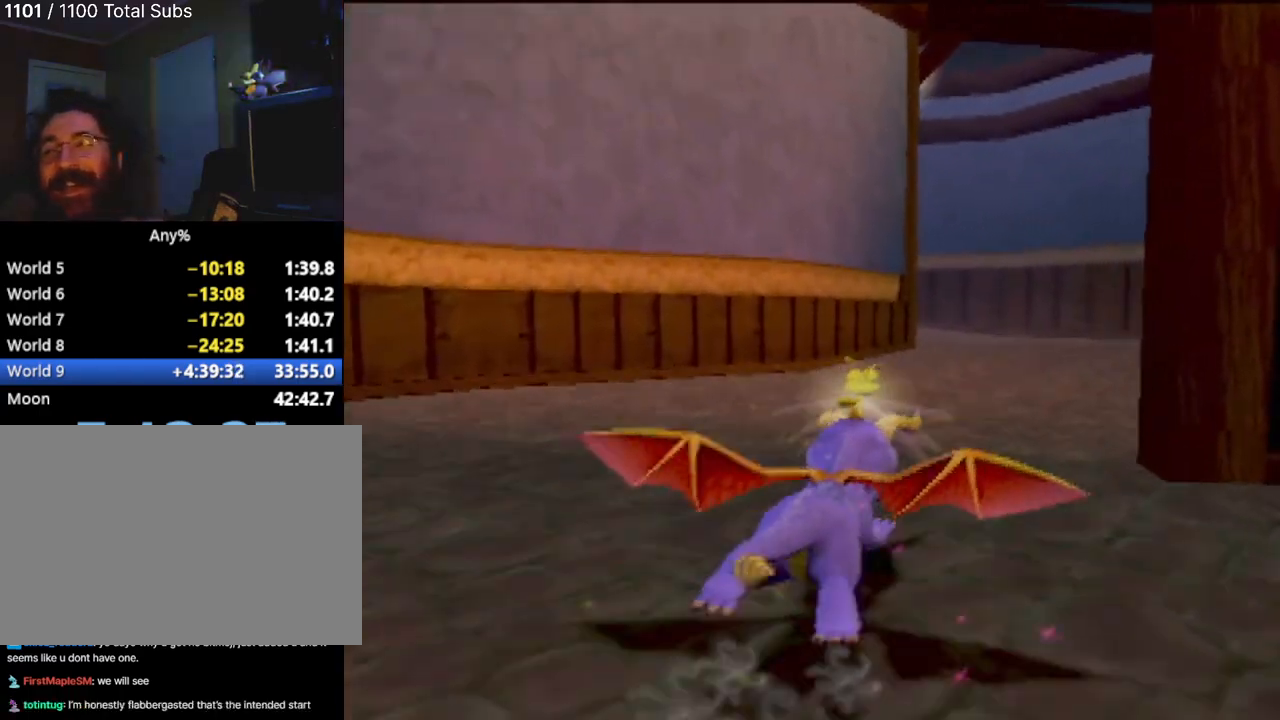
{"buttons": ["SQUARE"], "left_stick": "up-left", "events": [[433, "R2", "up"], [433, "left_stick", "up-left"]]}
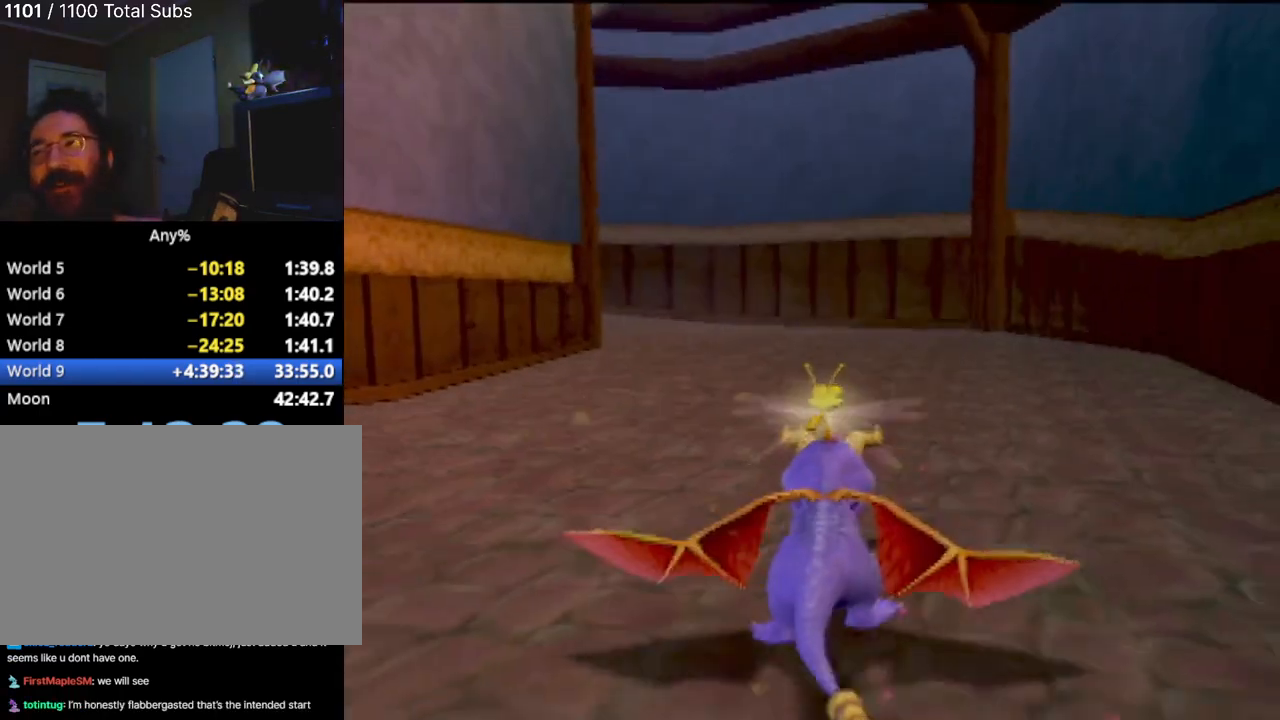
{"buttons": ["SQUARE", "R2"], "left_stick": "center", "events": [[17, "left_stick", "center"], [33, "R2", "down"]]}